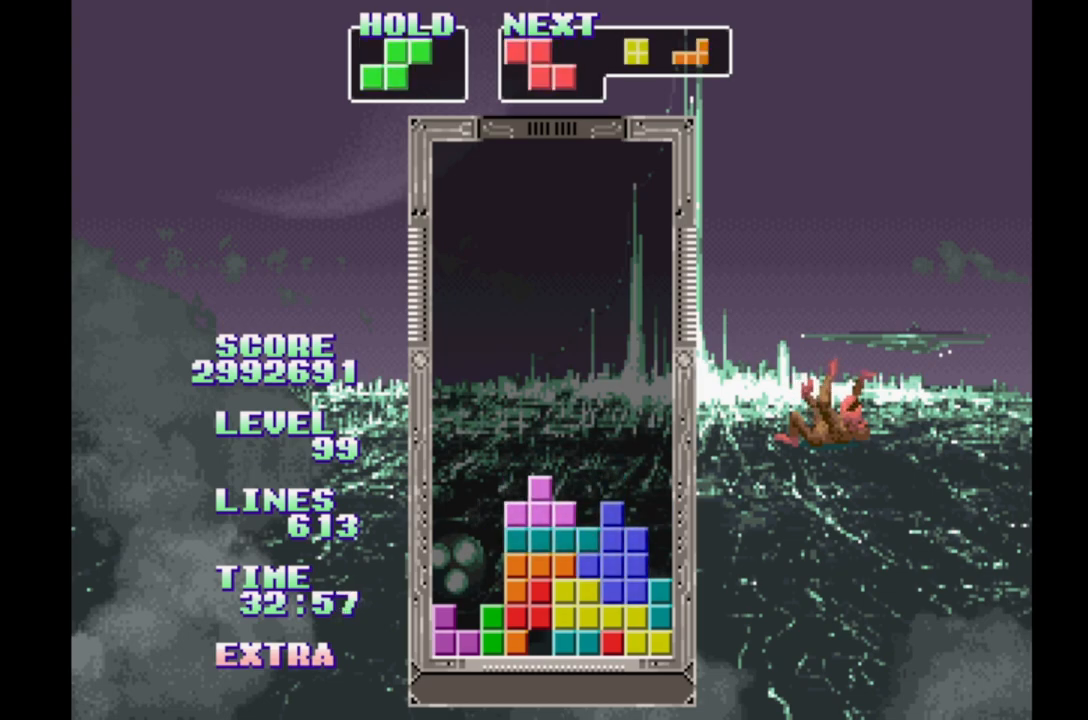
Gameplay with a controller (Xbox layout); each line is a JSON object with the inputs held at the frame after it (dt_ms = milliseconds from this image to that frame). "events" lists button and stick changes between this image and that frame as [ms after this image, input, new state], when the widget could be followed in between. Not read: DPAD_LEFT L2 L3 R2 R3 left_stick right_stick.
{"dt_ms": 500, "buttons": ["B", "DPAD_RIGHT"], "events": [[450, "B", "down"]]}
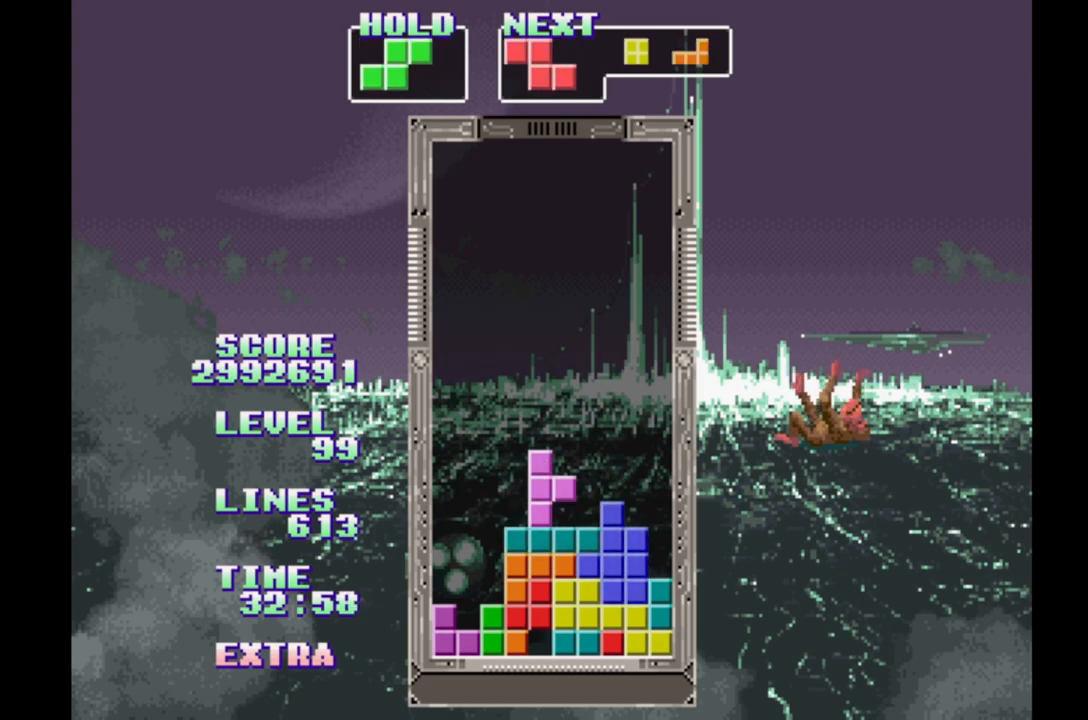
{"dt_ms": 500, "buttons": ["B"], "events": [[50, "B", "up"], [117, "B", "down"], [200, "B", "up"], [200, "DPAD_RIGHT", "up"], [283, "B", "down"], [367, "B", "up"], [450, "B", "down"]]}
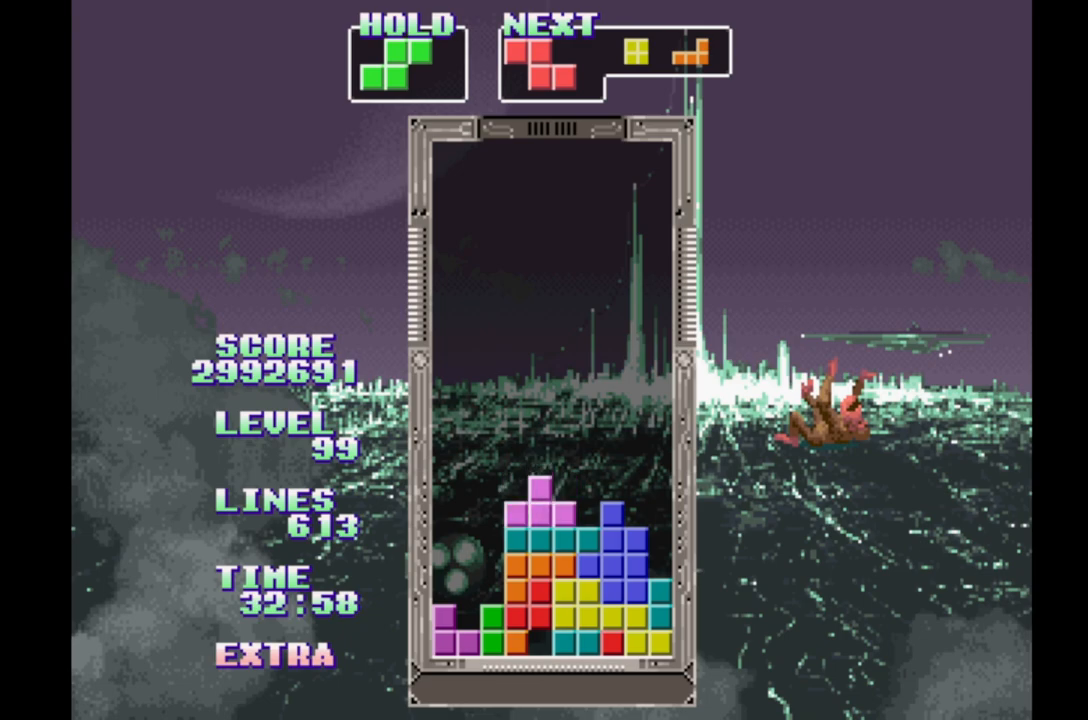
{"dt_ms": 500, "buttons": [], "events": [[33, "B", "up"], [117, "B", "down"], [167, "DPAD_RIGHT", "down"], [200, "B", "up"], [383, "B", "down"], [450, "DPAD_RIGHT", "up"], [483, "B", "up"]]}
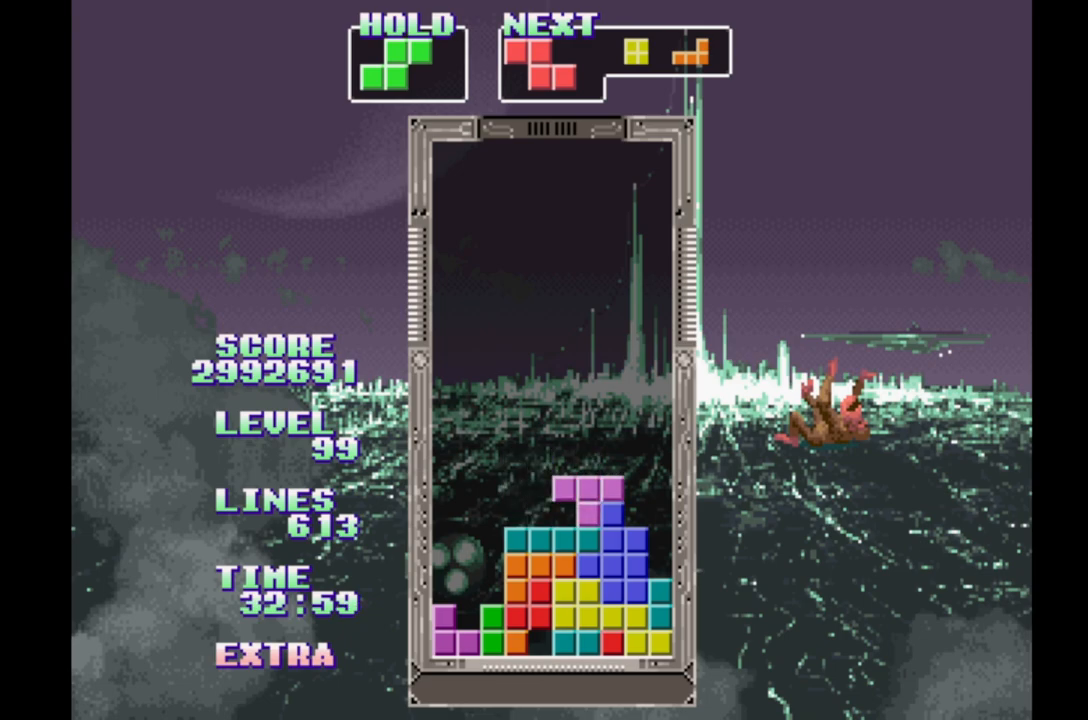
{"dt_ms": 500, "buttons": [], "events": [[50, "B", "down"], [117, "B", "up"], [217, "B", "down"], [283, "B", "up"], [383, "B", "down"], [467, "B", "up"]]}
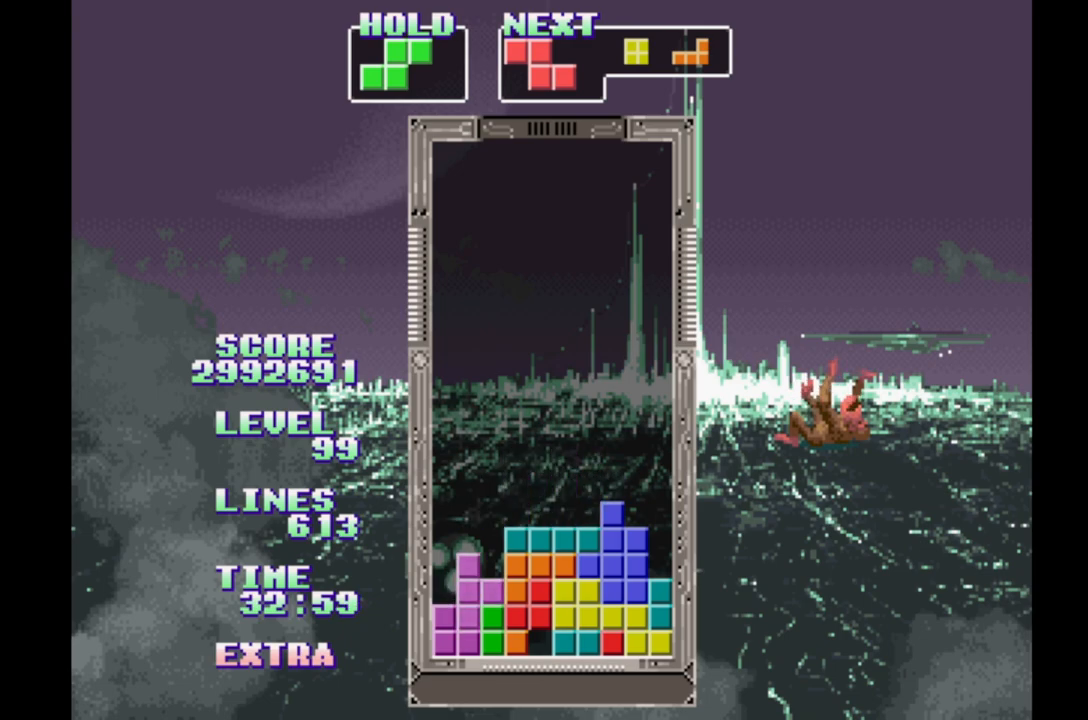
{"dt_ms": 500, "buttons": [], "events": [[67, "B", "down"], [133, "B", "up"], [233, "B", "down"], [317, "B", "up"], [383, "B", "down"], [467, "B", "up"]]}
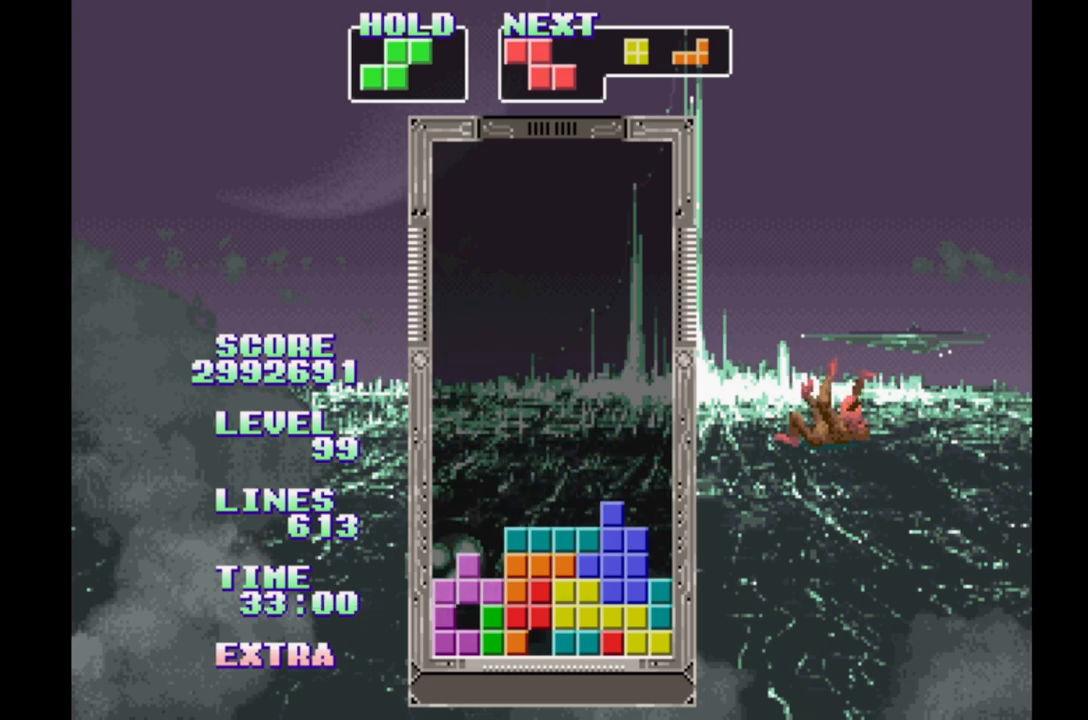
{"dt_ms": 500, "buttons": [], "events": [[50, "B", "down"], [133, "B", "up"], [200, "B", "down"], [317, "B", "up"]]}
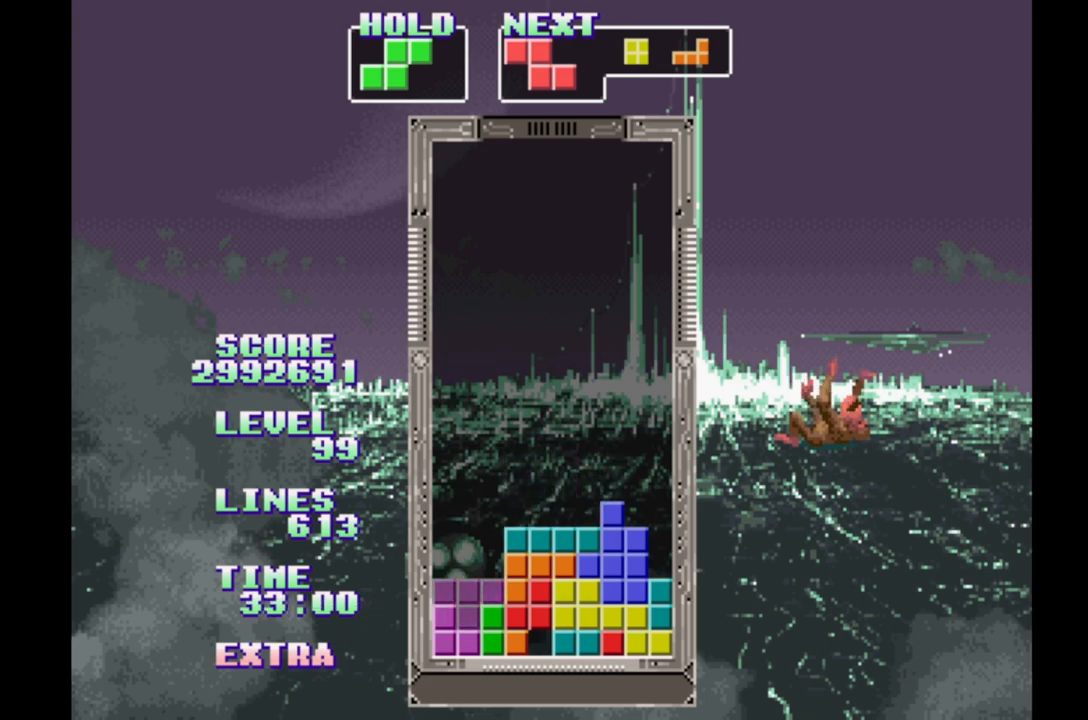
{"dt_ms": 500, "buttons": [], "events": []}
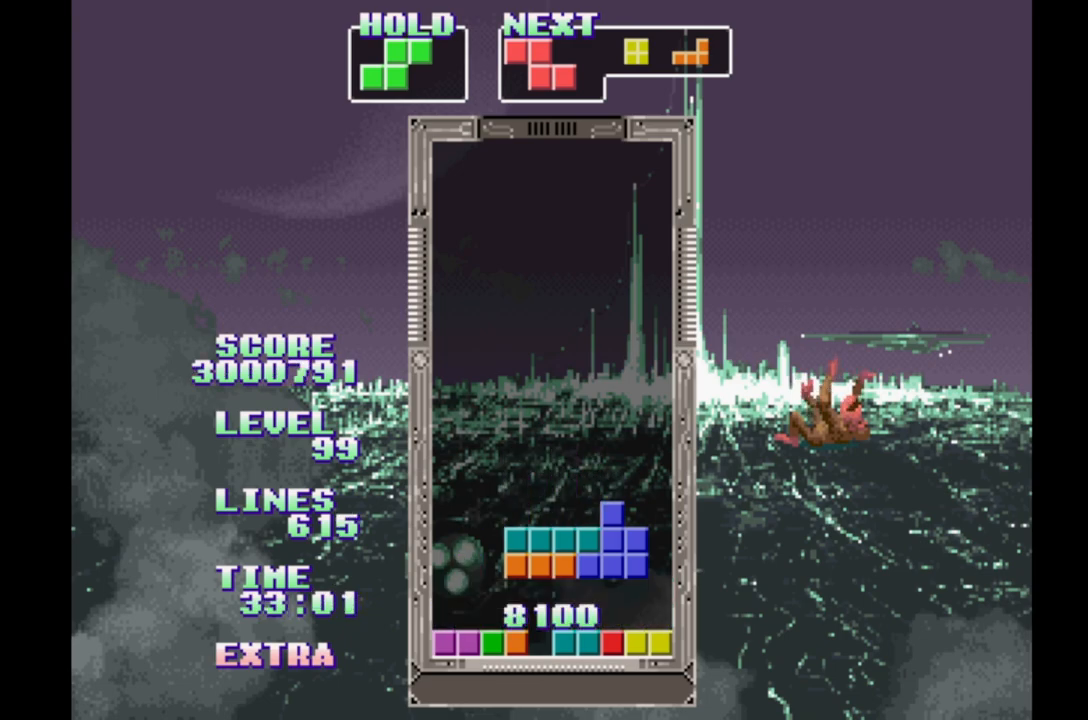
{"dt_ms": 500, "buttons": [], "events": [[200, "DPAD_RIGHT", "down"], [283, "DPAD_RIGHT", "up"]]}
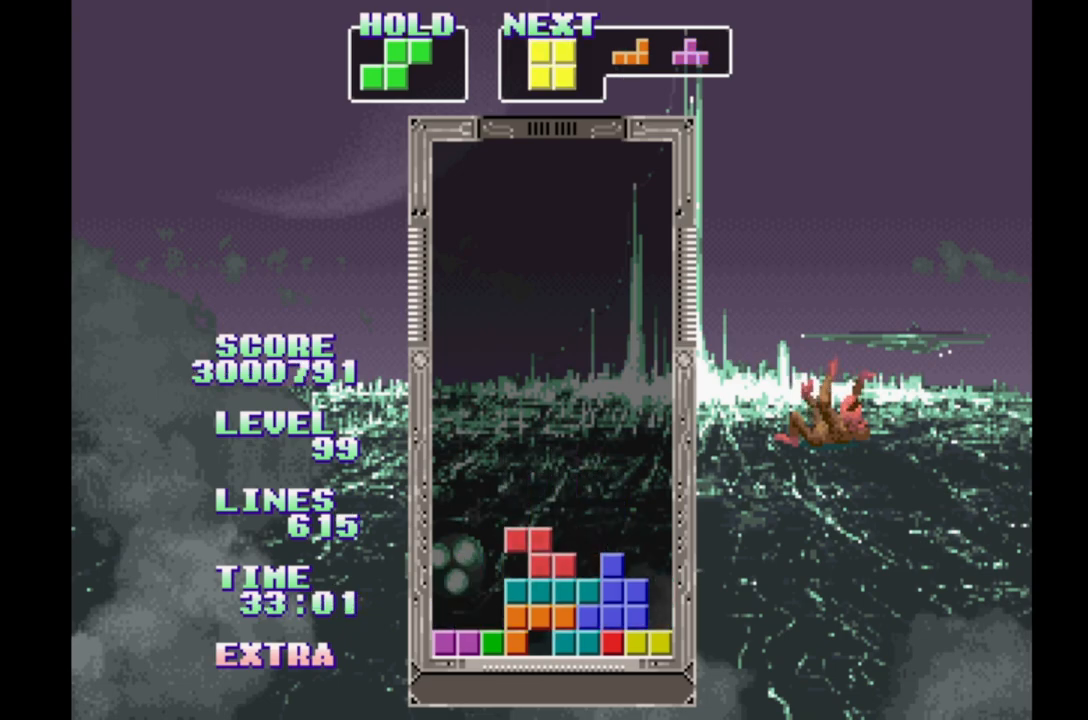
{"dt_ms": 500, "buttons": [], "events": [[33, "DPAD_RIGHT", "down"], [100, "DPAD_RIGHT", "up"], [367, "DPAD_RIGHT", "down"], [433, "DPAD_RIGHT", "up"]]}
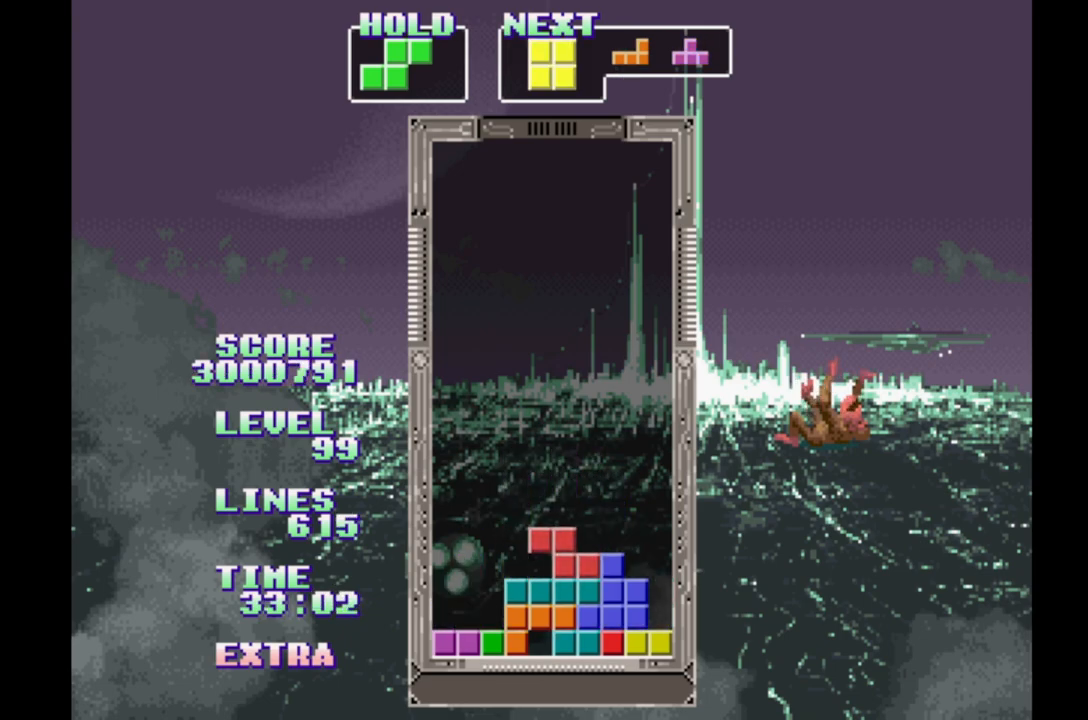
{"dt_ms": 500, "buttons": ["DPAD_RIGHT"], "events": [[183, "DPAD_RIGHT", "down"], [233, "DPAD_RIGHT", "up"], [500, "DPAD_RIGHT", "down"]]}
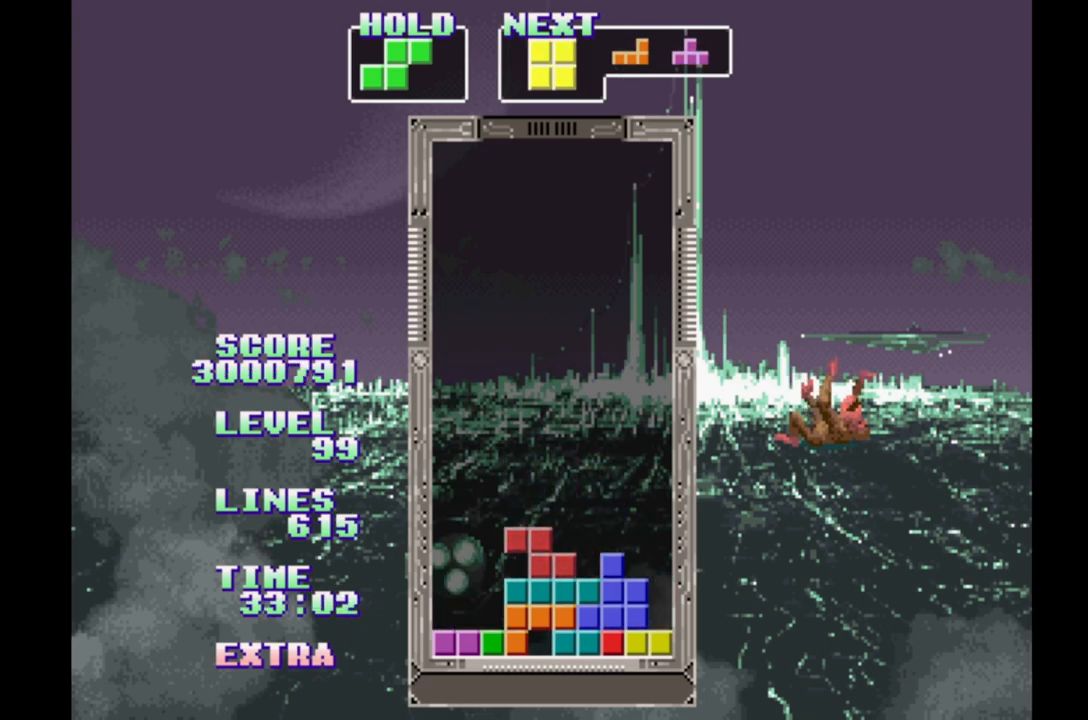
{"dt_ms": 1000, "buttons": []}
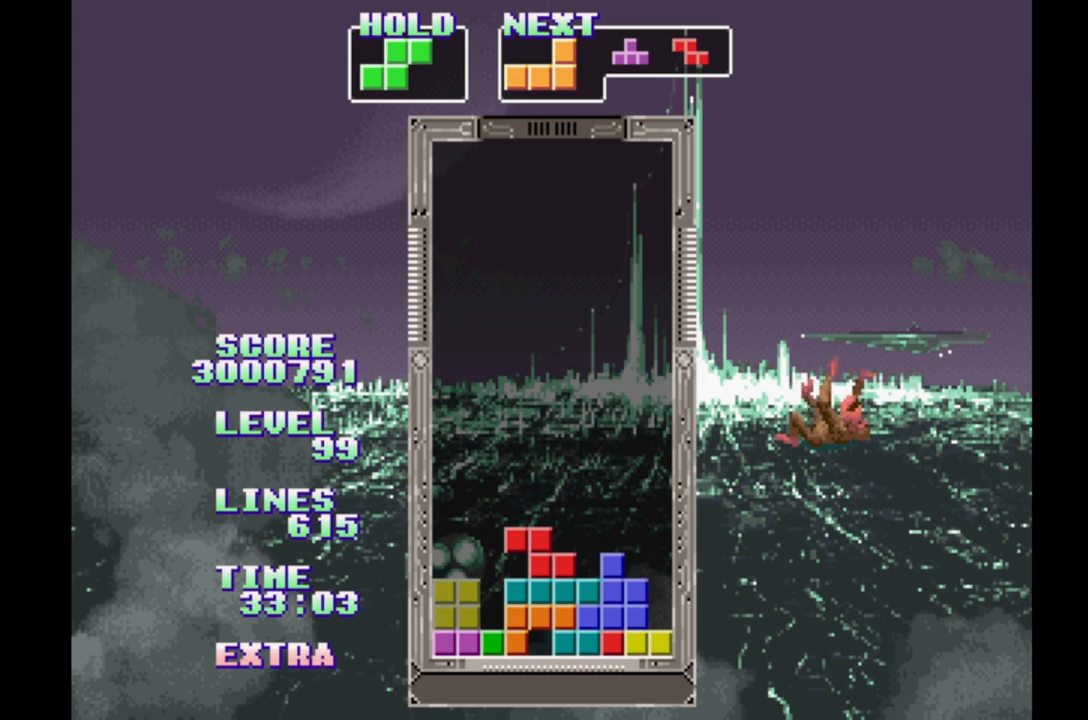
{"dt_ms": 500, "buttons": ["DPAD_RIGHT"], "events": [[367, "DPAD_RIGHT", "down"]]}
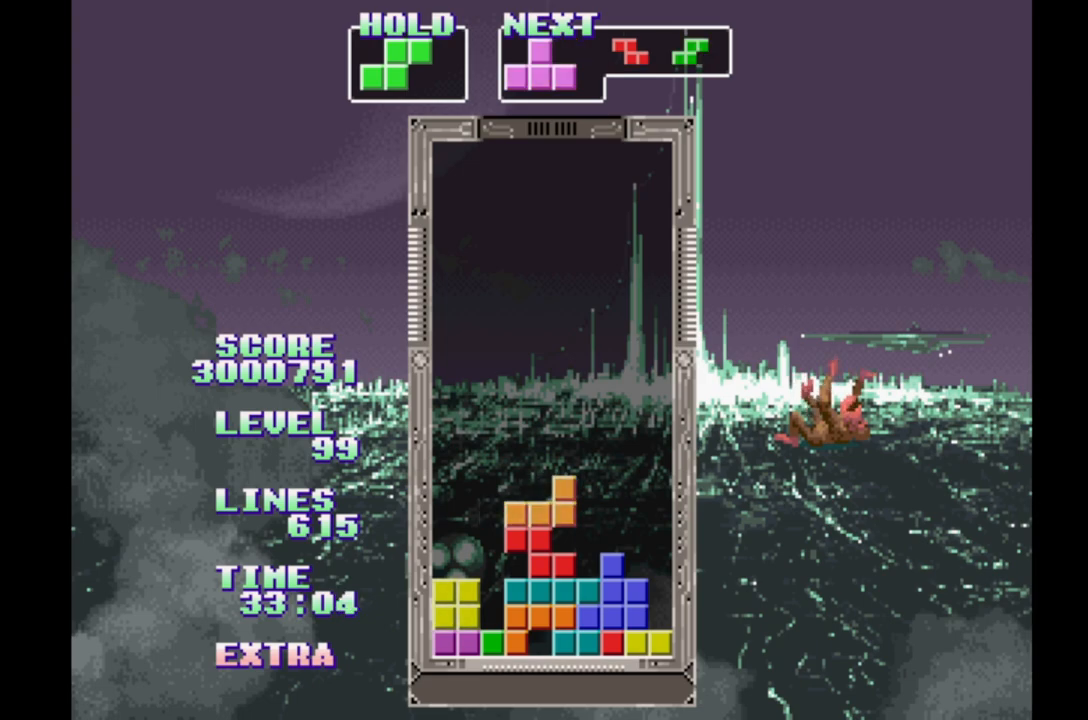
{"dt_ms": 500, "buttons": [], "events": [[233, "A", "down"], [367, "A", "up"], [400, "DPAD_RIGHT", "up"]]}
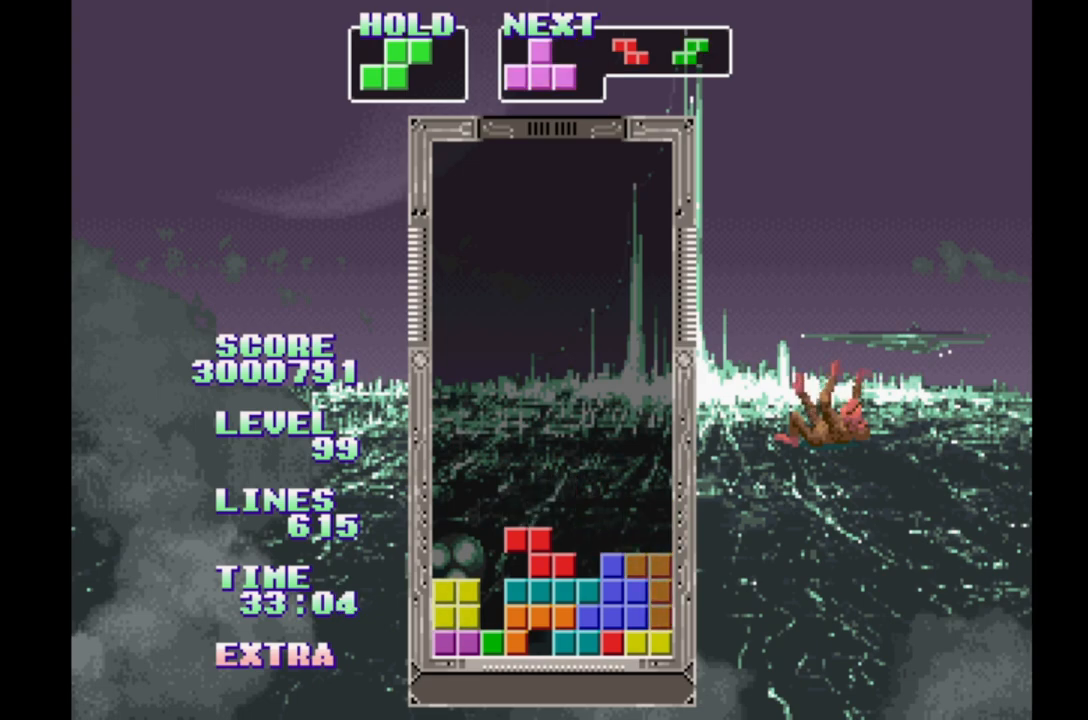
{"dt_ms": 500, "buttons": [], "events": [[350, "DPAD_RIGHT", "down"], [433, "DPAD_RIGHT", "up"]]}